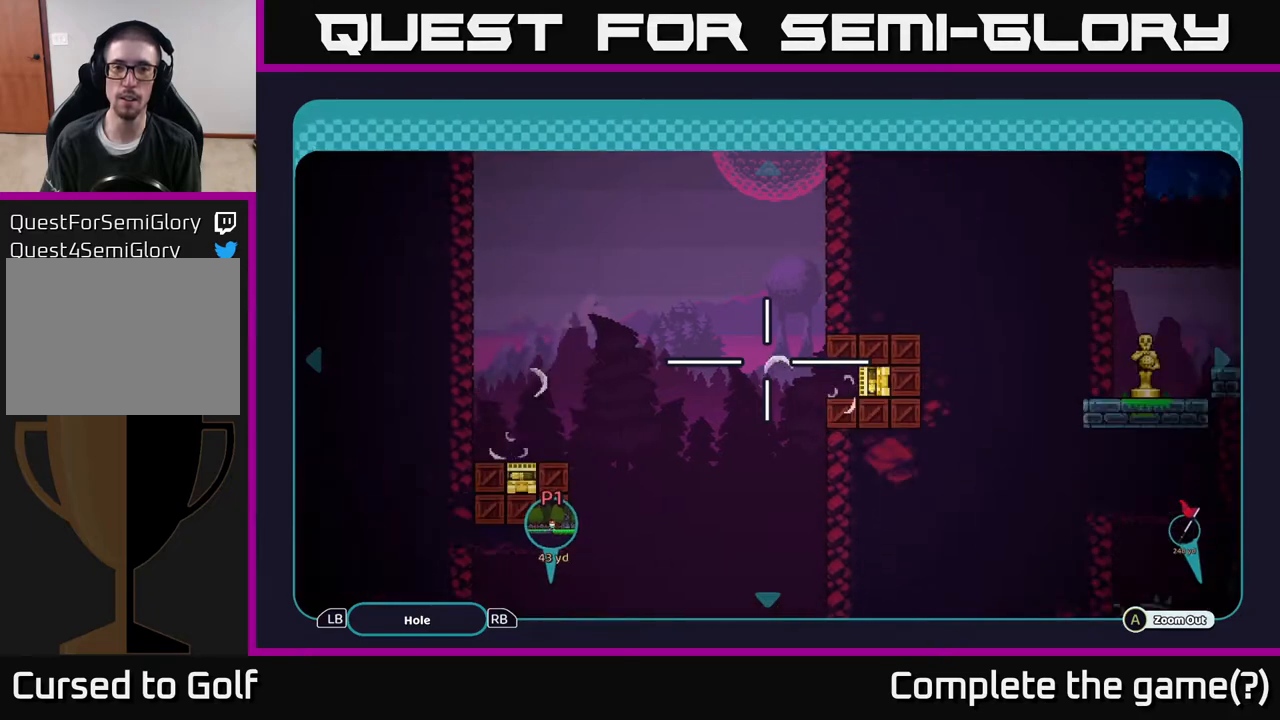
Gameplay with a controller (Xbox layout); each line is a JSON object with the inputs held at the frame after it. "events" lists button and stick changes between this image and that frame as [ms after this image, input, new state], when the widget could be followed in between.
{"buttons": [], "left_stick": "center", "right_stick": "center", "events": [[150, "left_stick", "left"], [433, "left_stick", "center"]]}
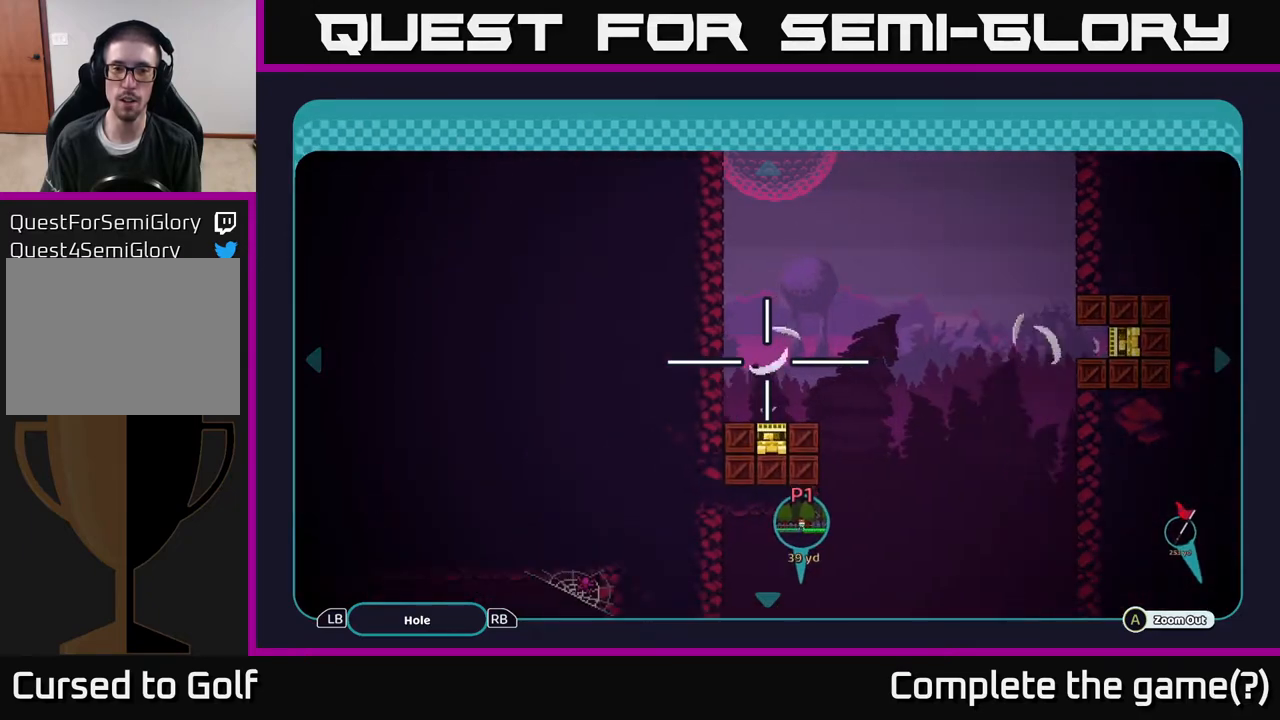
{"buttons": [], "left_stick": "up", "right_stick": "center", "events": [[233, "left_stick", "up"]]}
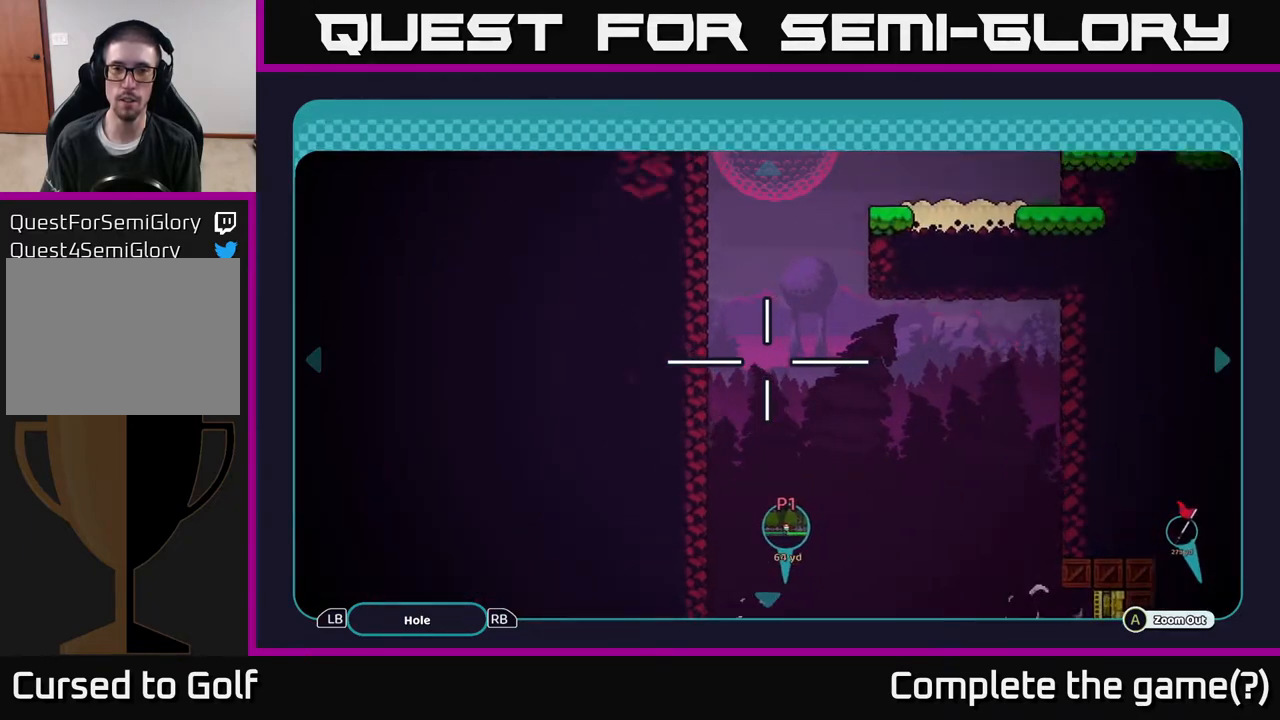
{"buttons": [], "left_stick": "up", "right_stick": "center", "events": [[267, "left_stick", "center"], [417, "left_stick", "up"]]}
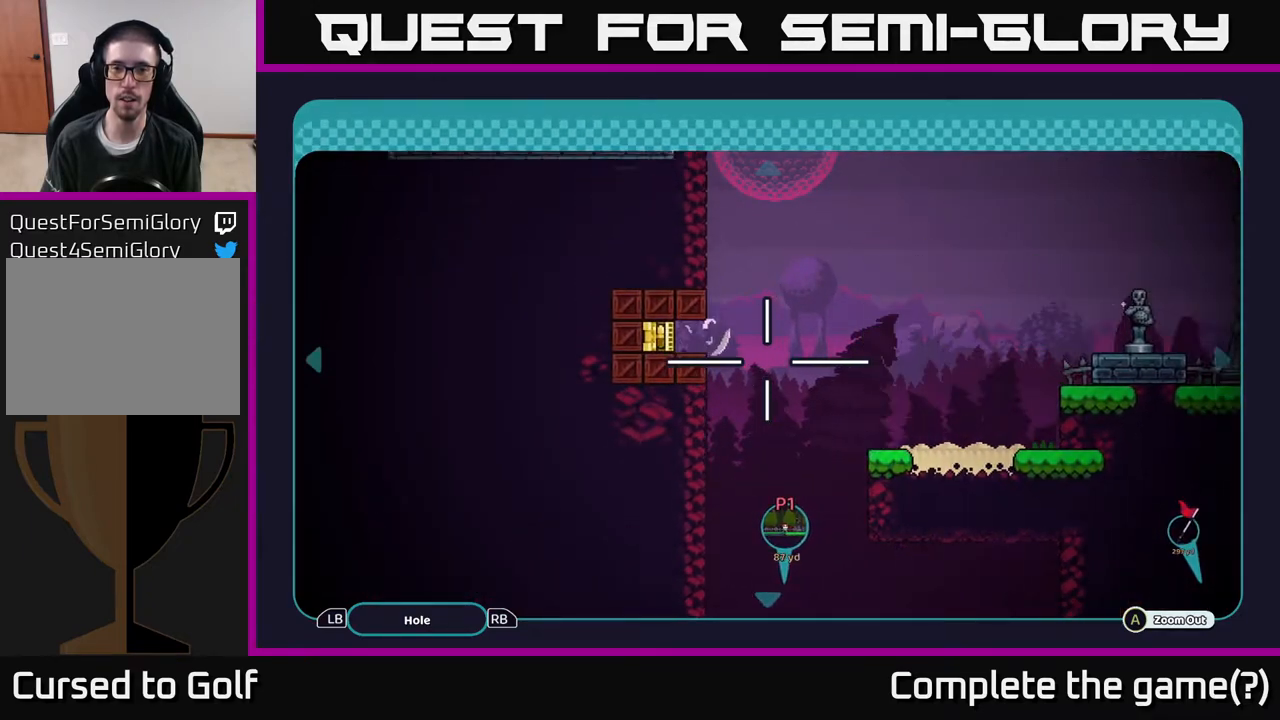
{"buttons": [], "left_stick": "center", "right_stick": "center", "events": [[133, "left_stick", "center"]]}
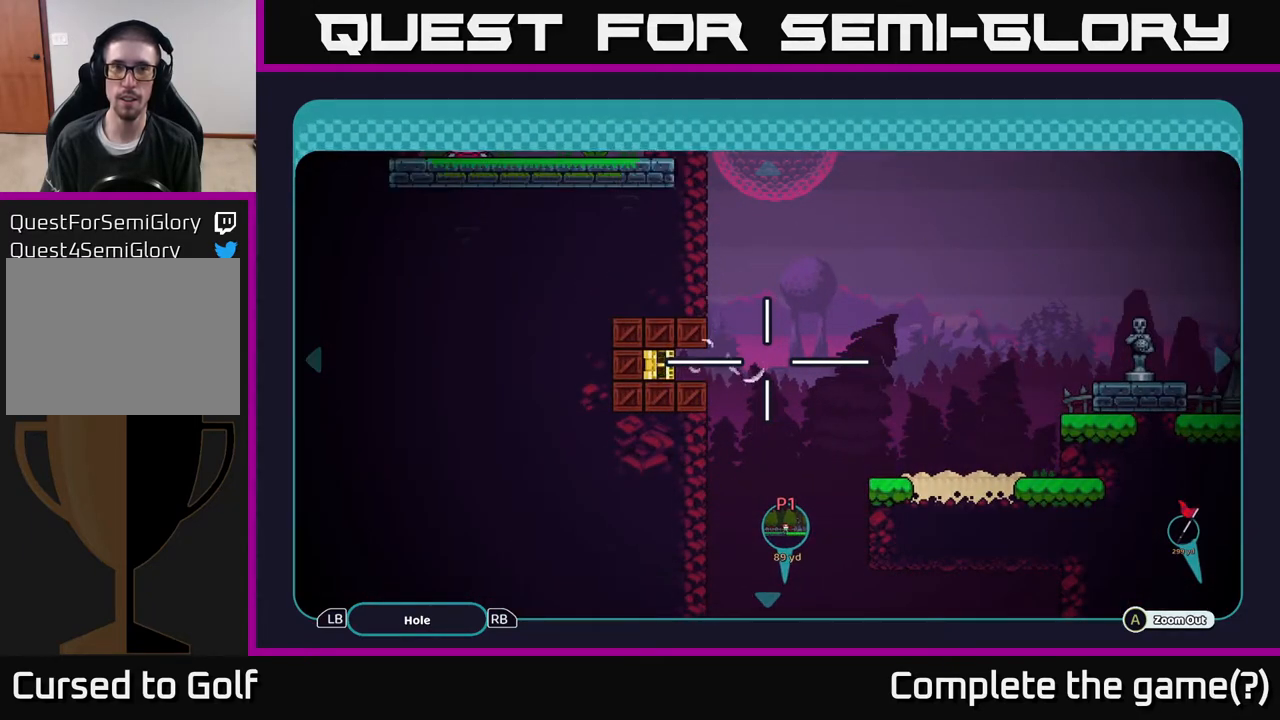
{"buttons": [], "left_stick": "center", "right_stick": "center", "events": []}
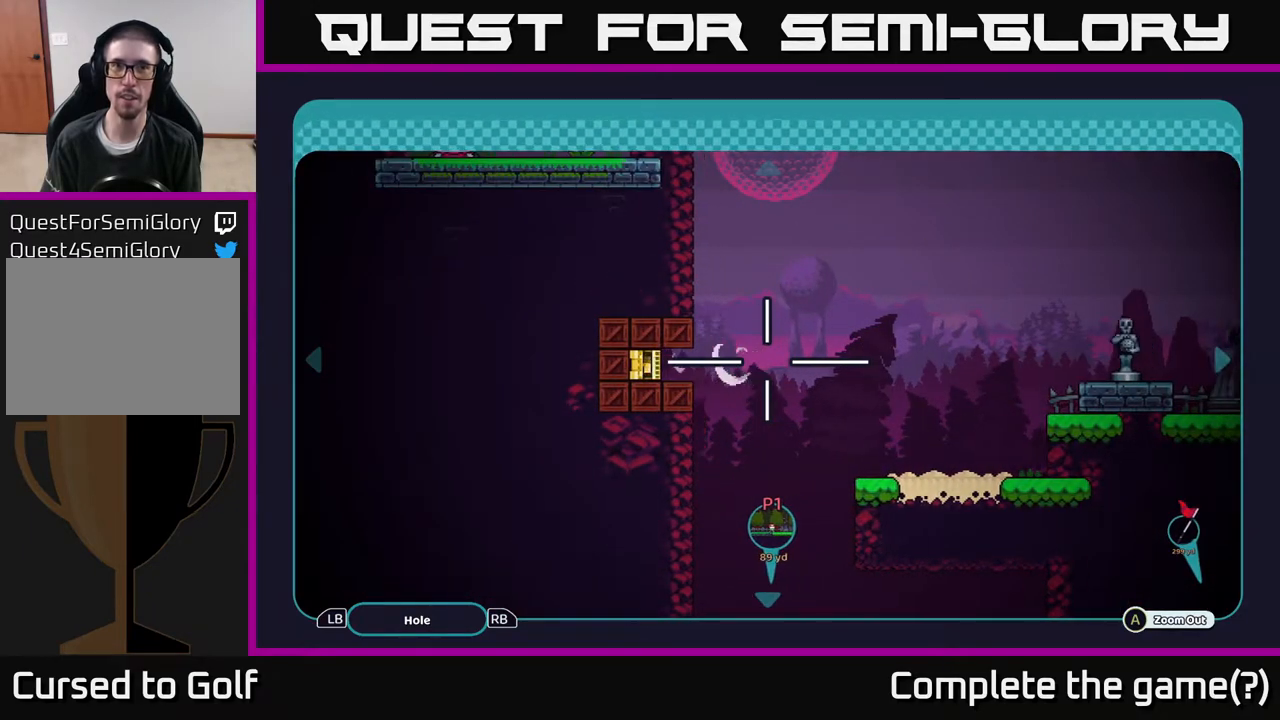
{"buttons": [], "left_stick": "center", "right_stick": "center", "events": [[33, "left_stick", "right"], [400, "left_stick", "center"]]}
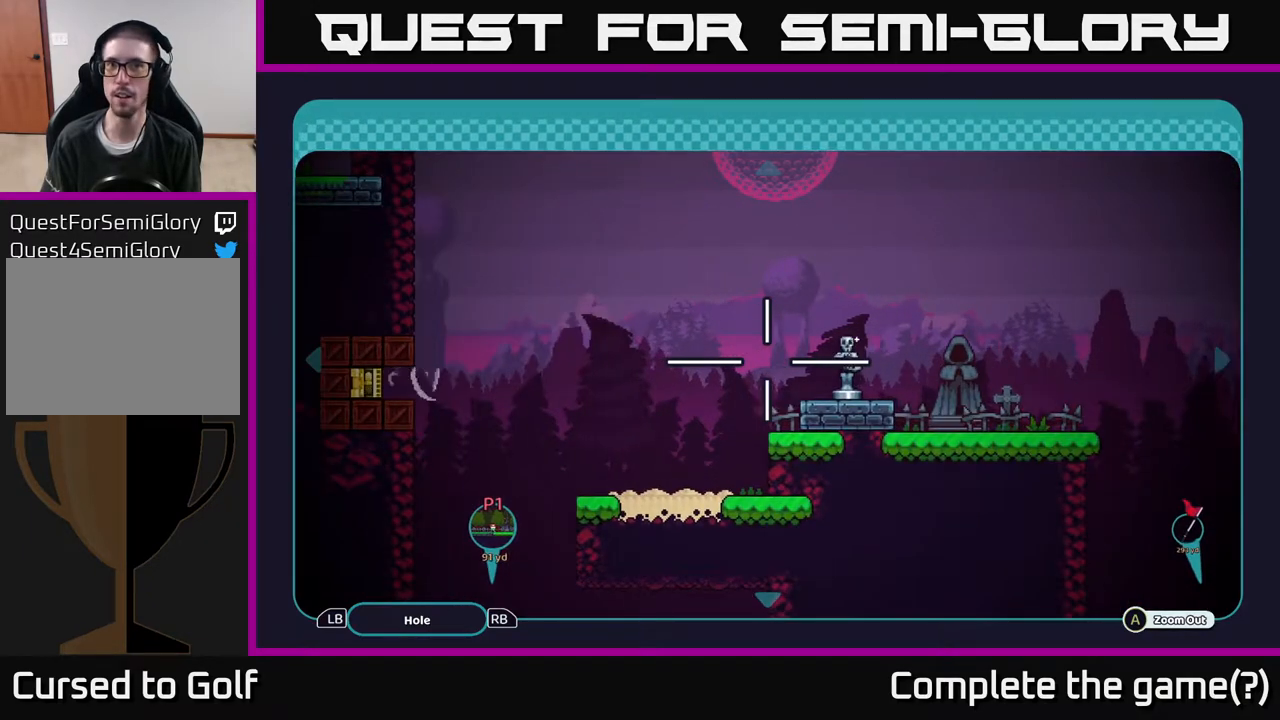
{"buttons": [], "left_stick": "center", "right_stick": "center", "events": []}
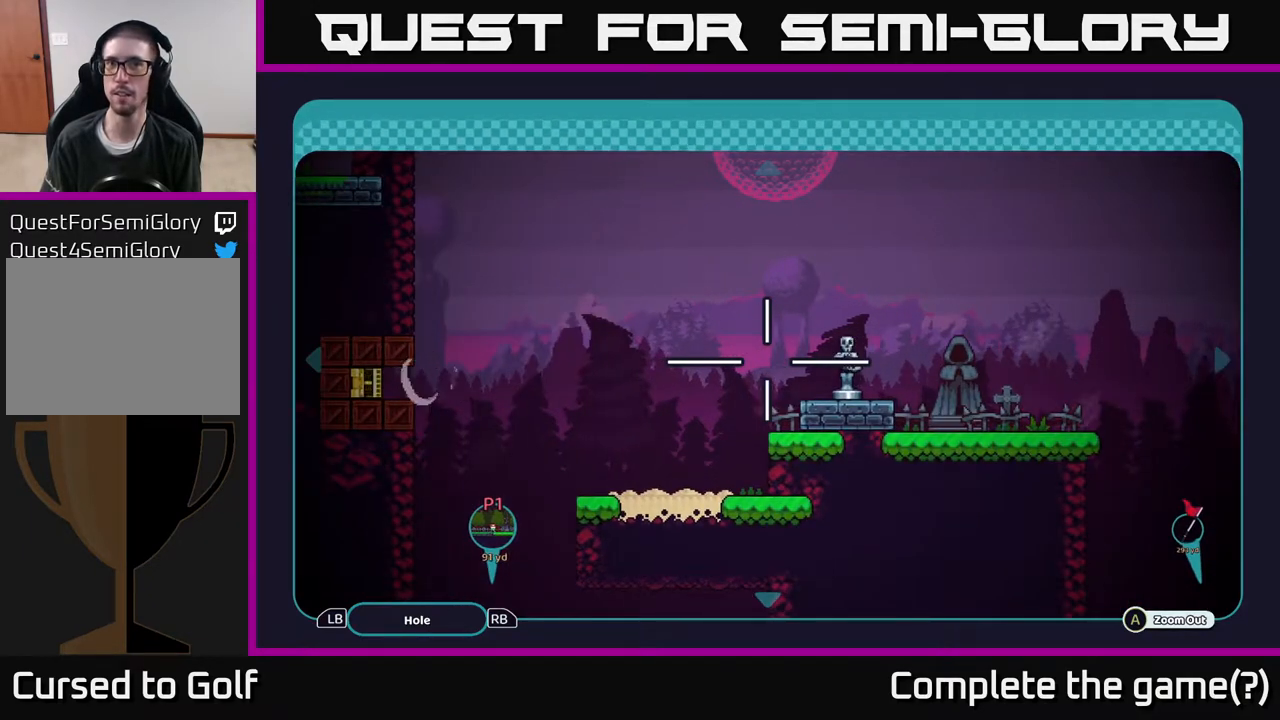
{"buttons": [], "left_stick": "center", "right_stick": "center", "events": []}
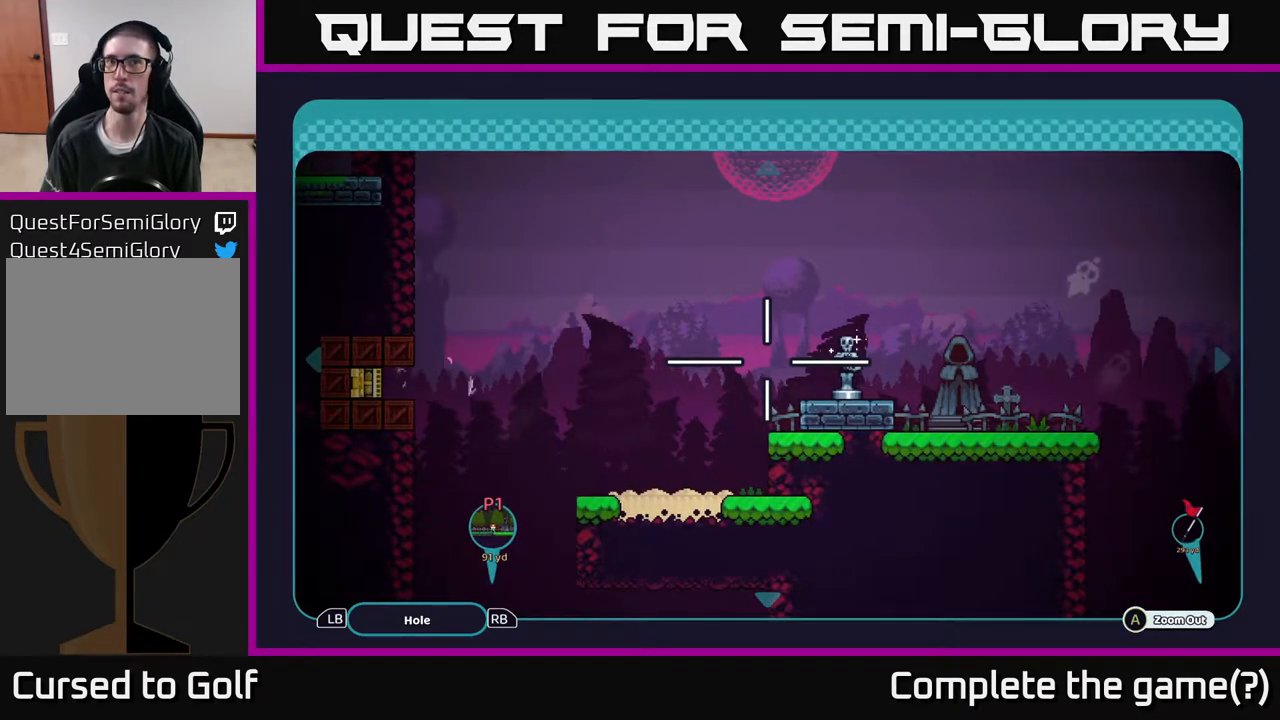
{"buttons": [], "left_stick": "center", "right_stick": "center", "events": []}
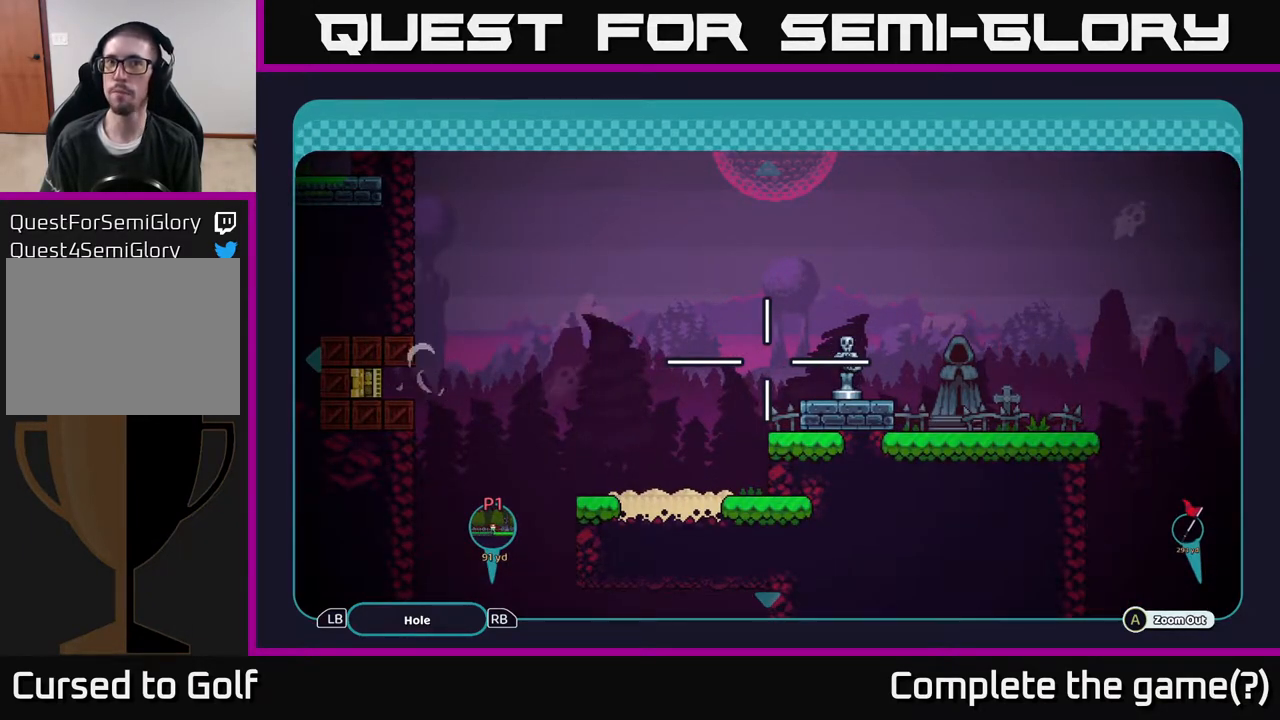
{"buttons": [], "left_stick": "center", "right_stick": "center", "events": []}
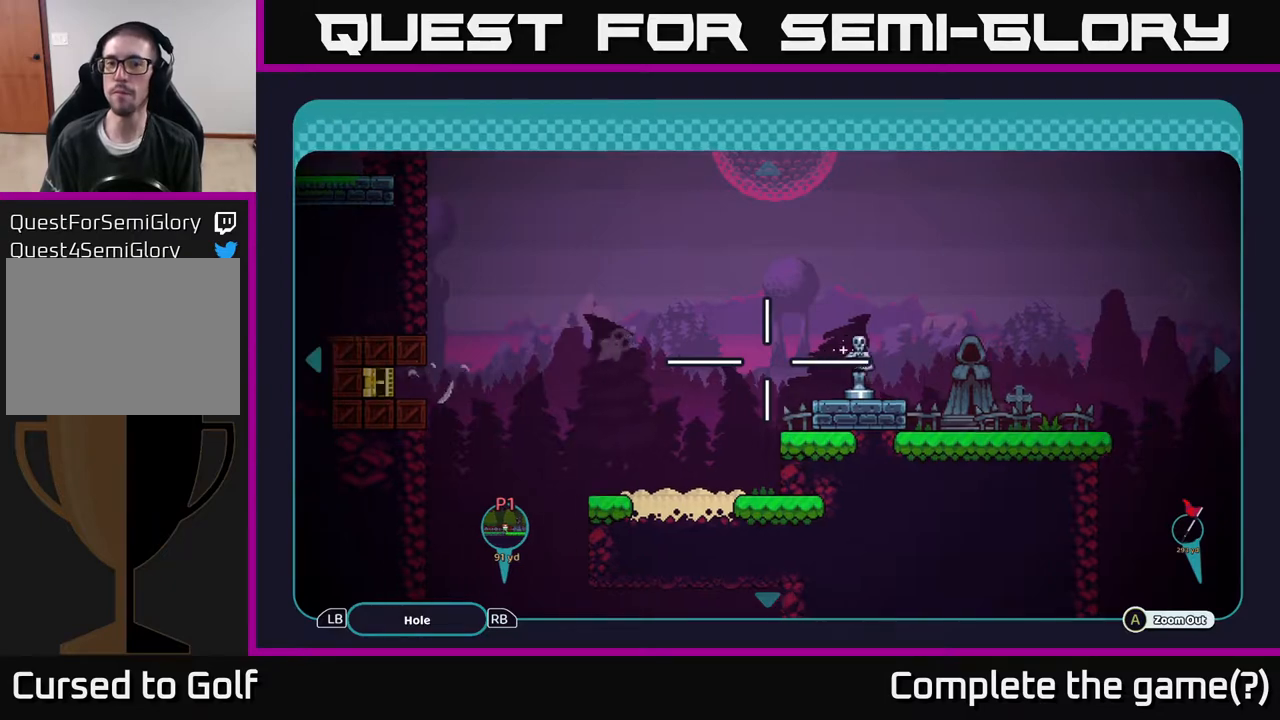
{"buttons": [], "left_stick": "center", "right_stick": "center", "events": [[33, "left_stick", "left"], [483, "left_stick", "center"]]}
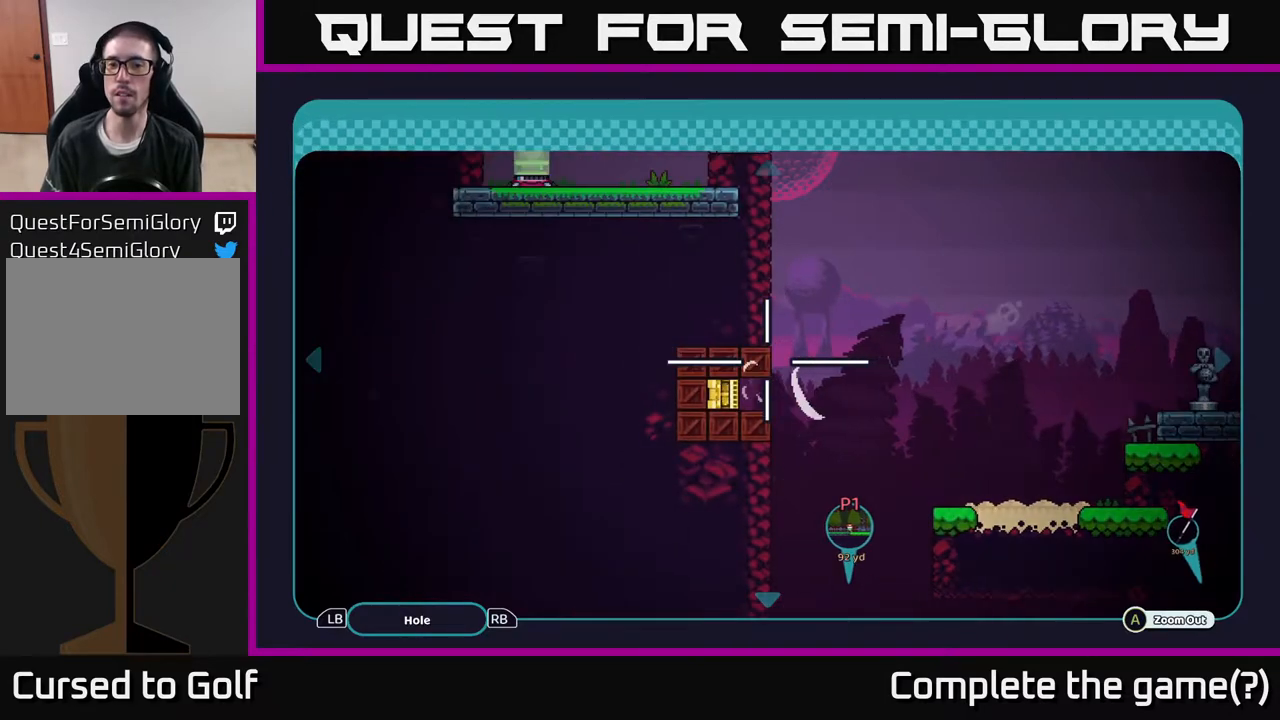
{"buttons": [], "left_stick": "up", "right_stick": "center", "events": [[183, "left_stick", "down"], [417, "left_stick", "up"]]}
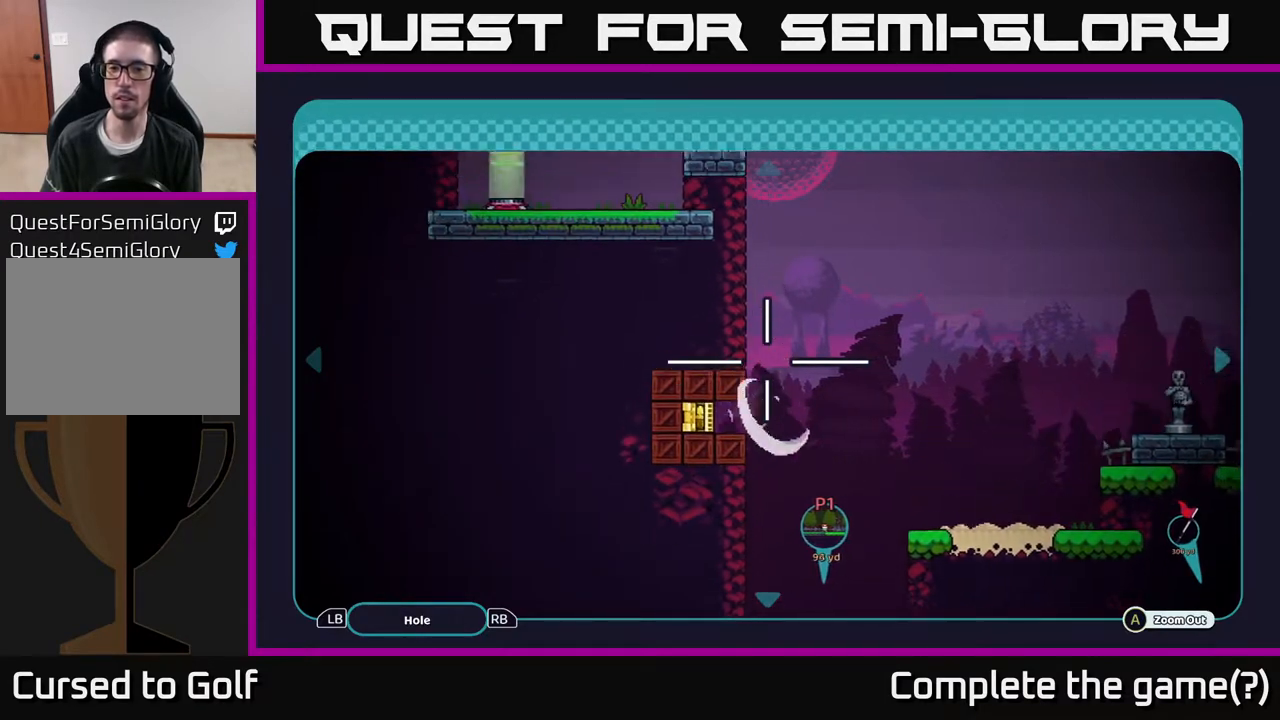
{"buttons": [], "left_stick": "down", "right_stick": "center", "events": [[100, "left_stick", "center"], [483, "left_stick", "down"]]}
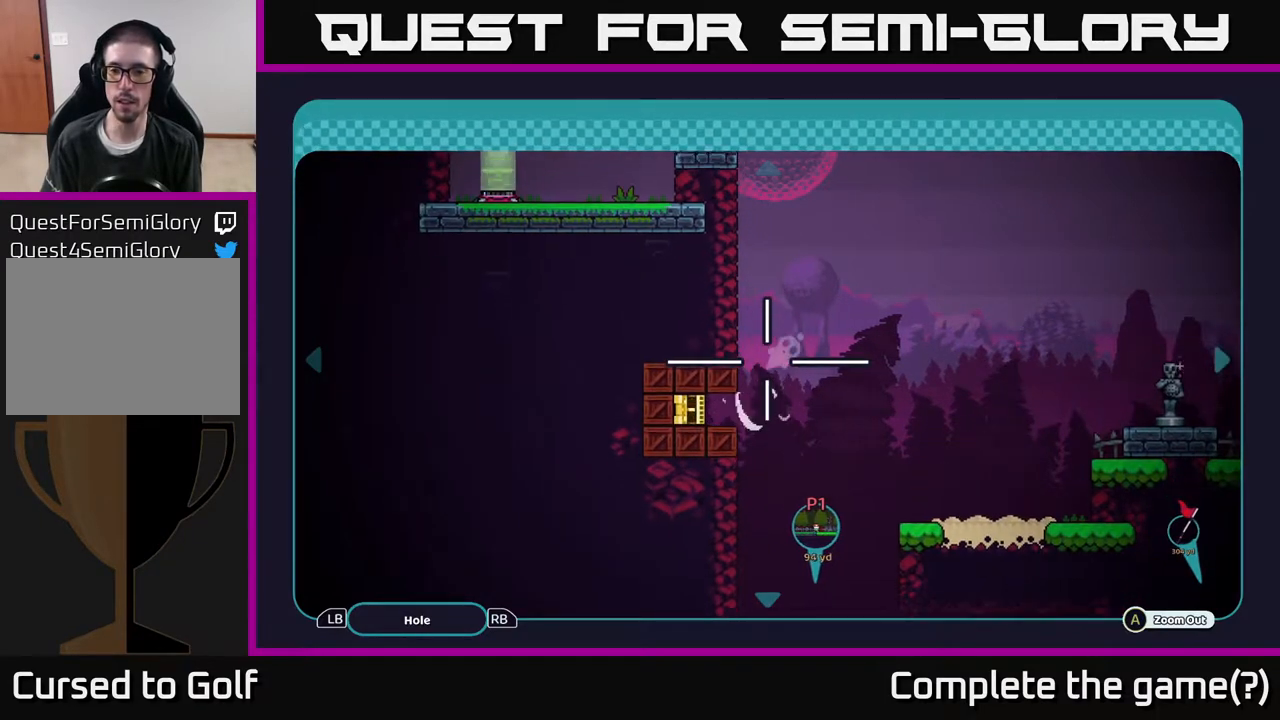
{"buttons": [], "left_stick": "center", "right_stick": "center", "events": [[83, "left_stick", "center"], [300, "left_stick", "down"], [450, "left_stick", "center"]]}
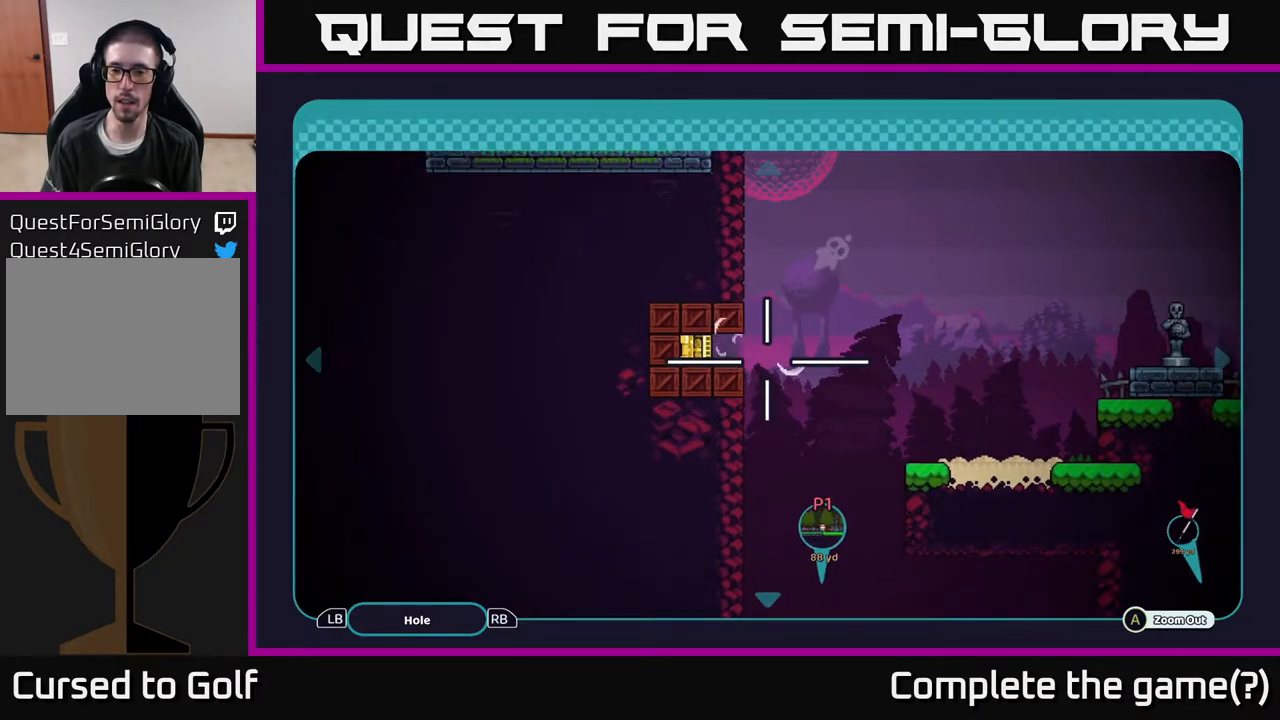
{"buttons": [], "left_stick": "center", "right_stick": "center", "events": [[317, "left_stick", "up"], [400, "left_stick", "center"]]}
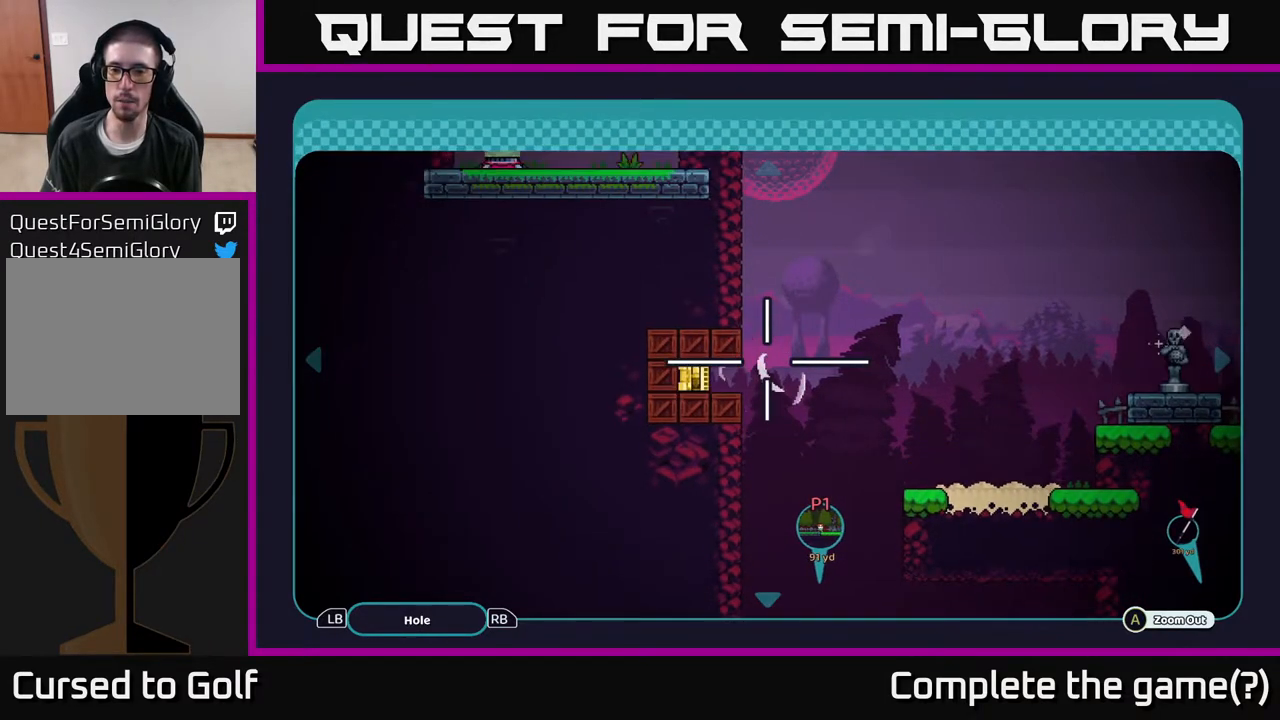
{"buttons": [], "left_stick": "center", "right_stick": "center", "events": [[317, "left_stick", "down"], [383, "left_stick", "center"]]}
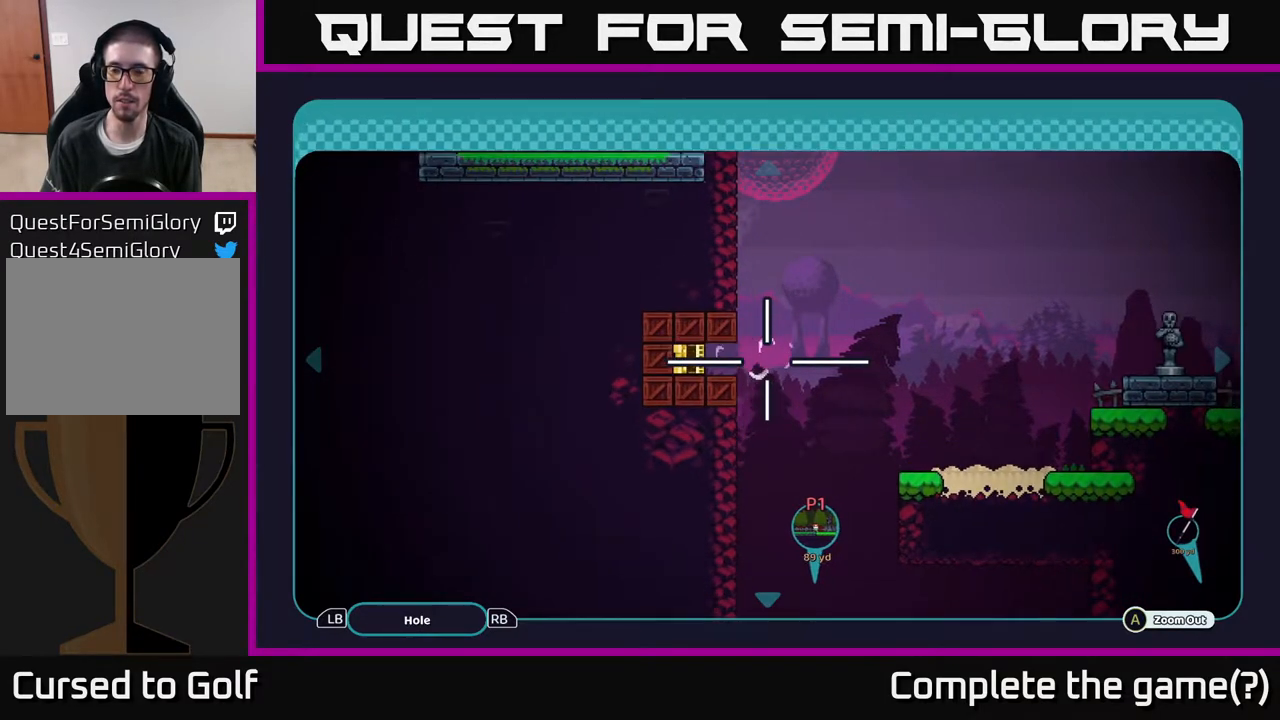
{"buttons": [], "left_stick": "right", "right_stick": "center", "events": [[367, "left_stick", "right"]]}
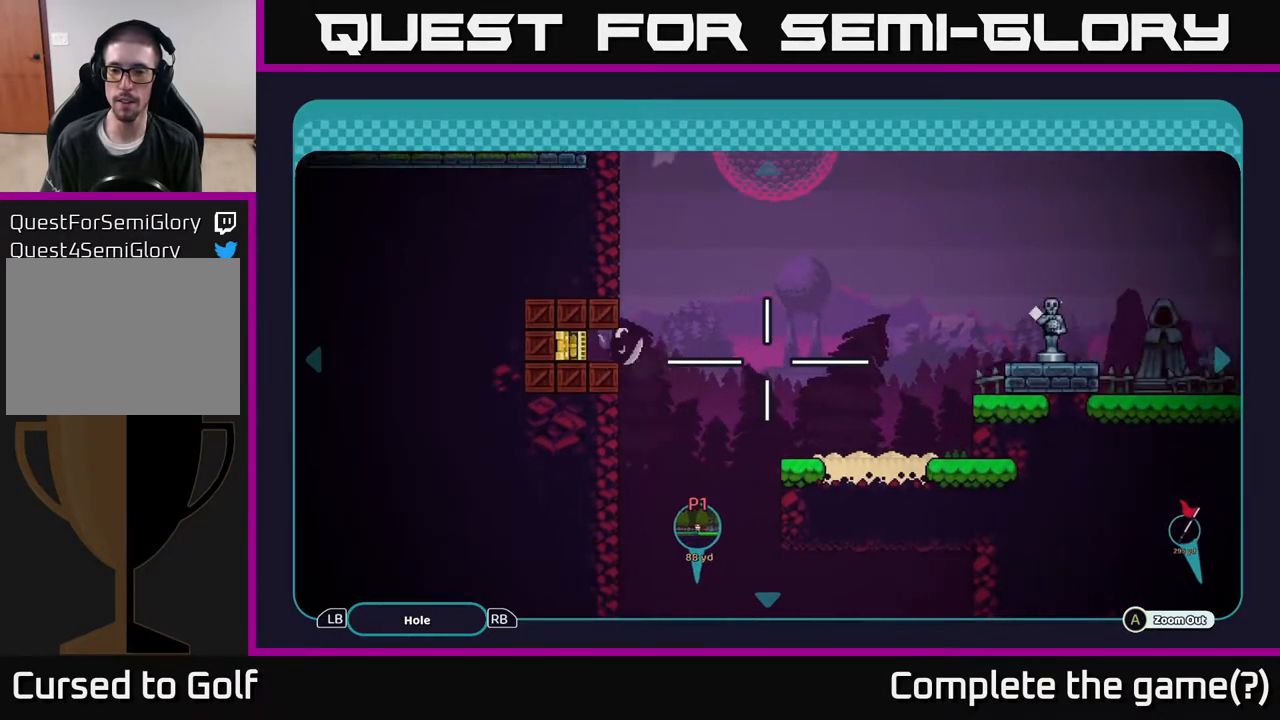
{"buttons": [], "left_stick": "up", "right_stick": "center", "events": [[167, "left_stick", "down"], [333, "left_stick", "center"], [483, "left_stick", "up"]]}
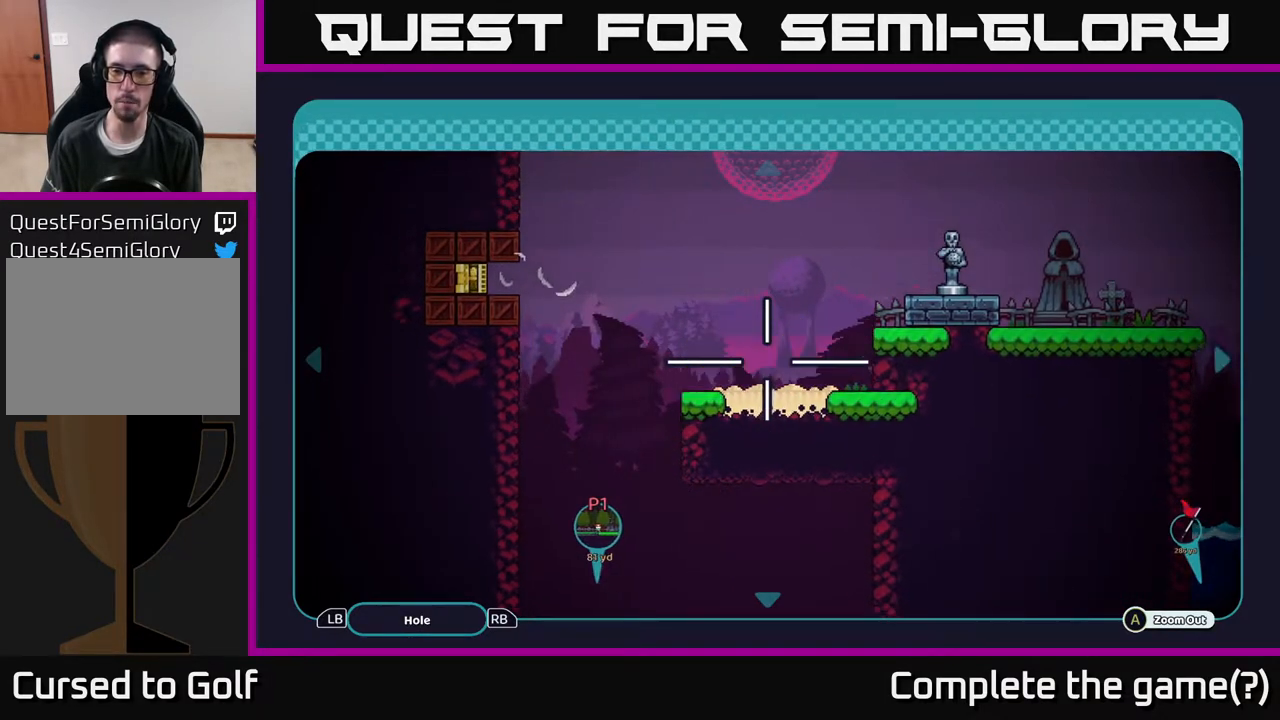
{"buttons": [], "left_stick": "down-left", "right_stick": "center", "events": [[117, "left_stick", "down"], [267, "left_stick", "right"], [400, "left_stick", "left"], [467, "left_stick", "down-left"]]}
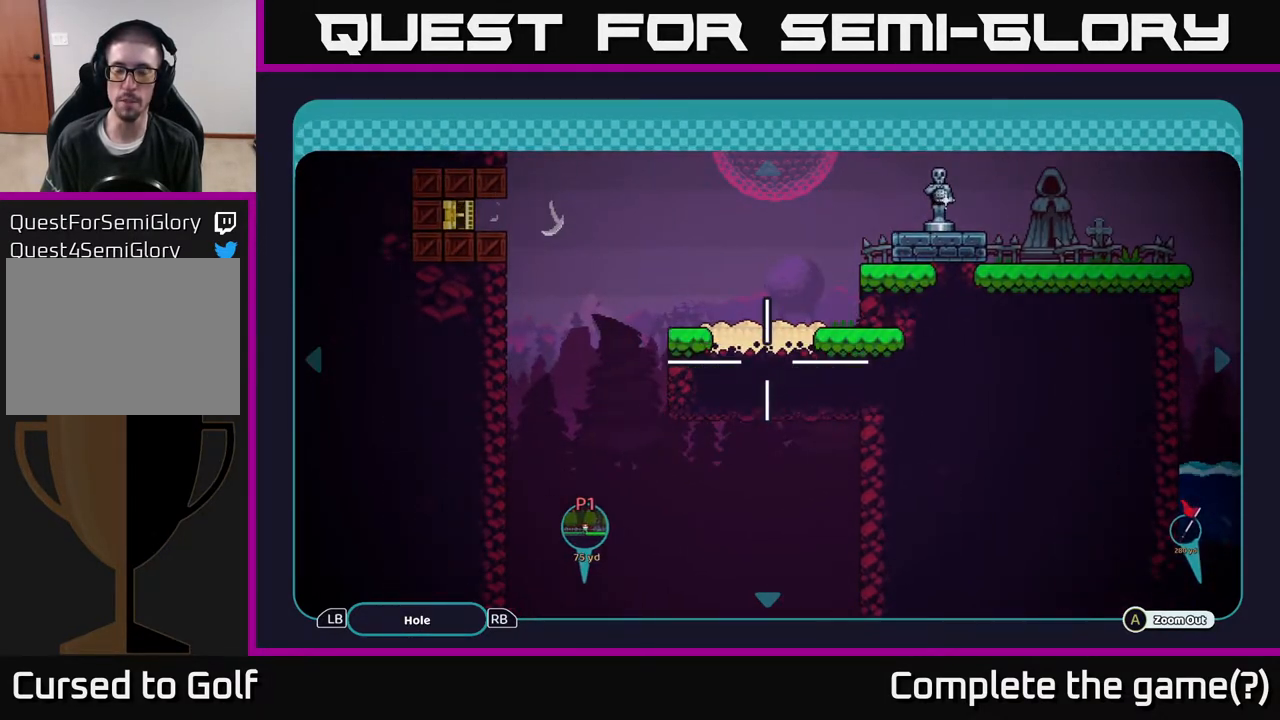
{"buttons": [], "left_stick": "up", "right_stick": "center", "events": [[17, "left_stick", "center"], [333, "left_stick", "up"]]}
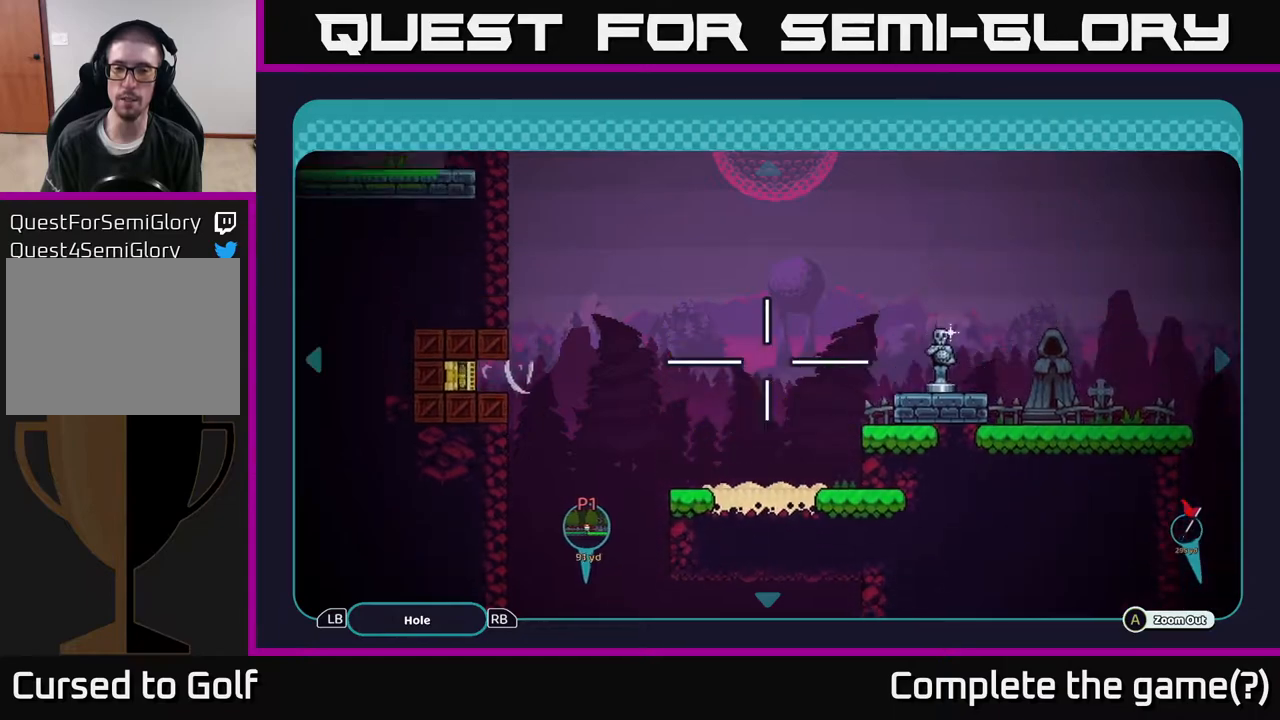
{"buttons": [], "left_stick": "up", "right_stick": "center", "events": [[133, "left_stick", "up-left"], [417, "left_stick", "up"]]}
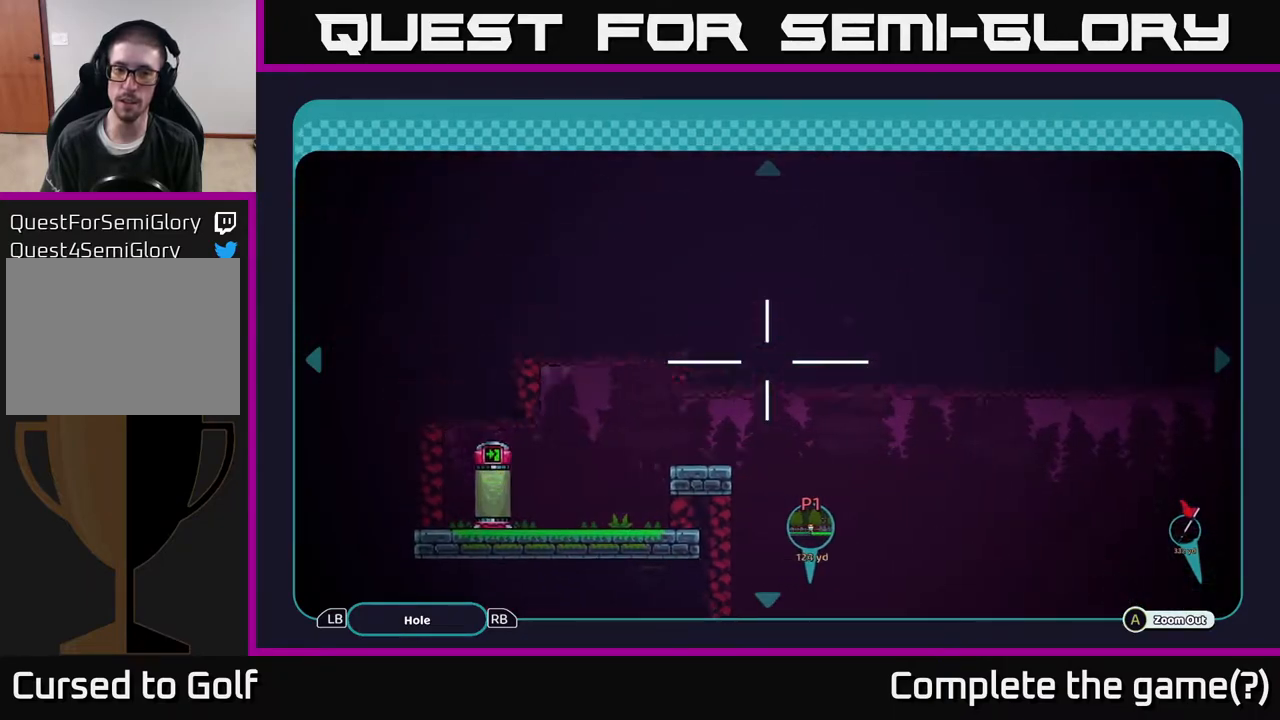
{"buttons": [], "left_stick": "right", "right_stick": "center", "events": [[83, "left_stick", "left"], [333, "left_stick", "down-right"], [433, "left_stick", "right"]]}
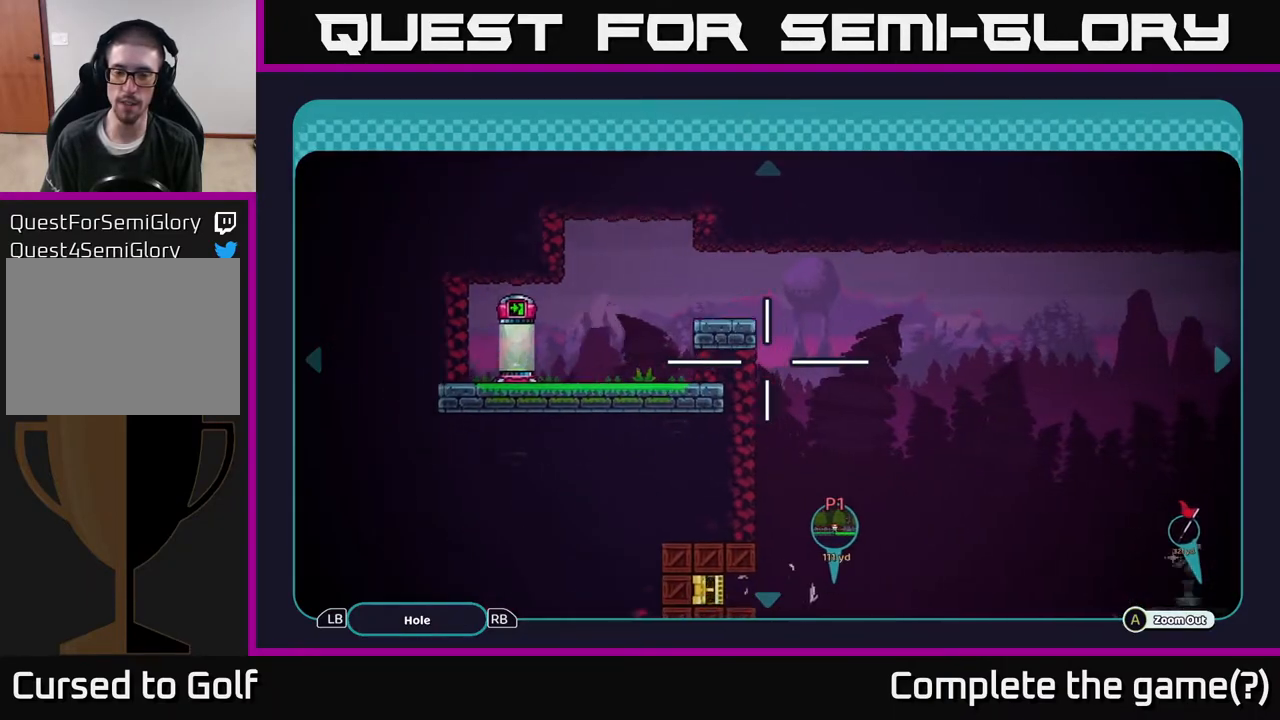
{"buttons": [], "left_stick": "down", "right_stick": "center", "events": [[200, "left_stick", "down"]]}
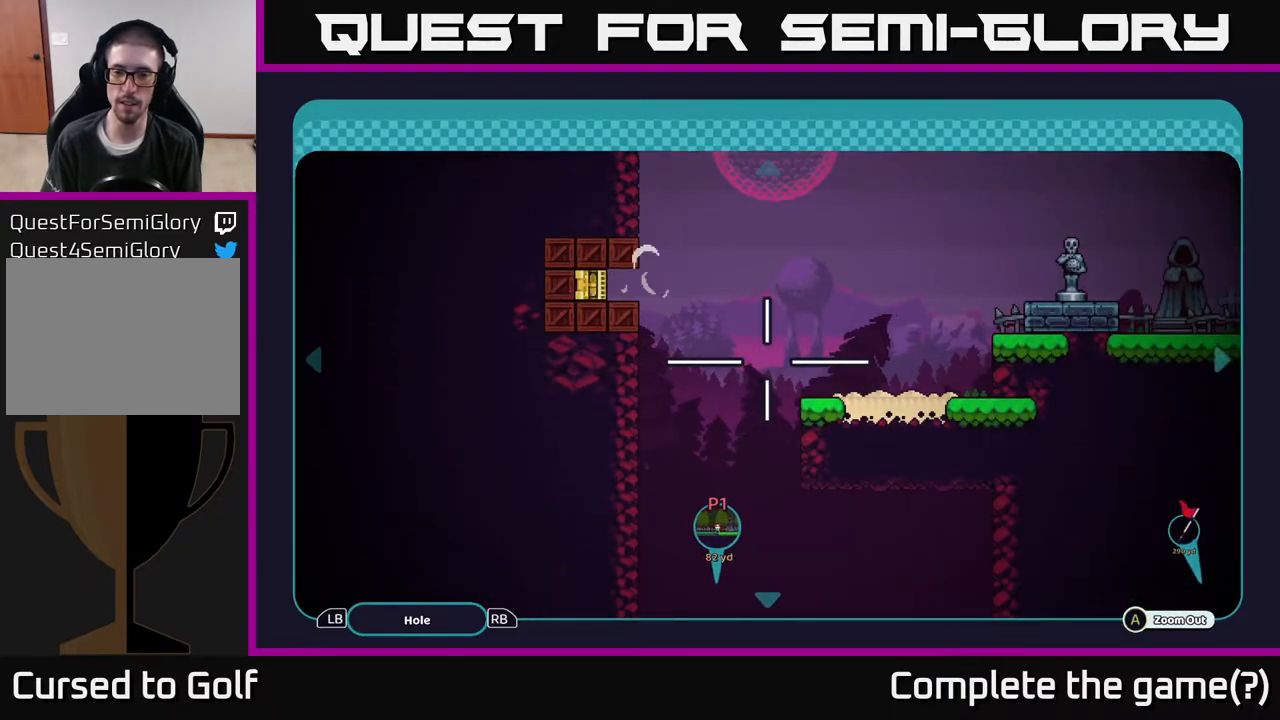
{"buttons": [], "left_stick": "center", "right_stick": "center", "events": [[67, "left_stick", "center"], [283, "B", "down"], [383, "B", "up"]]}
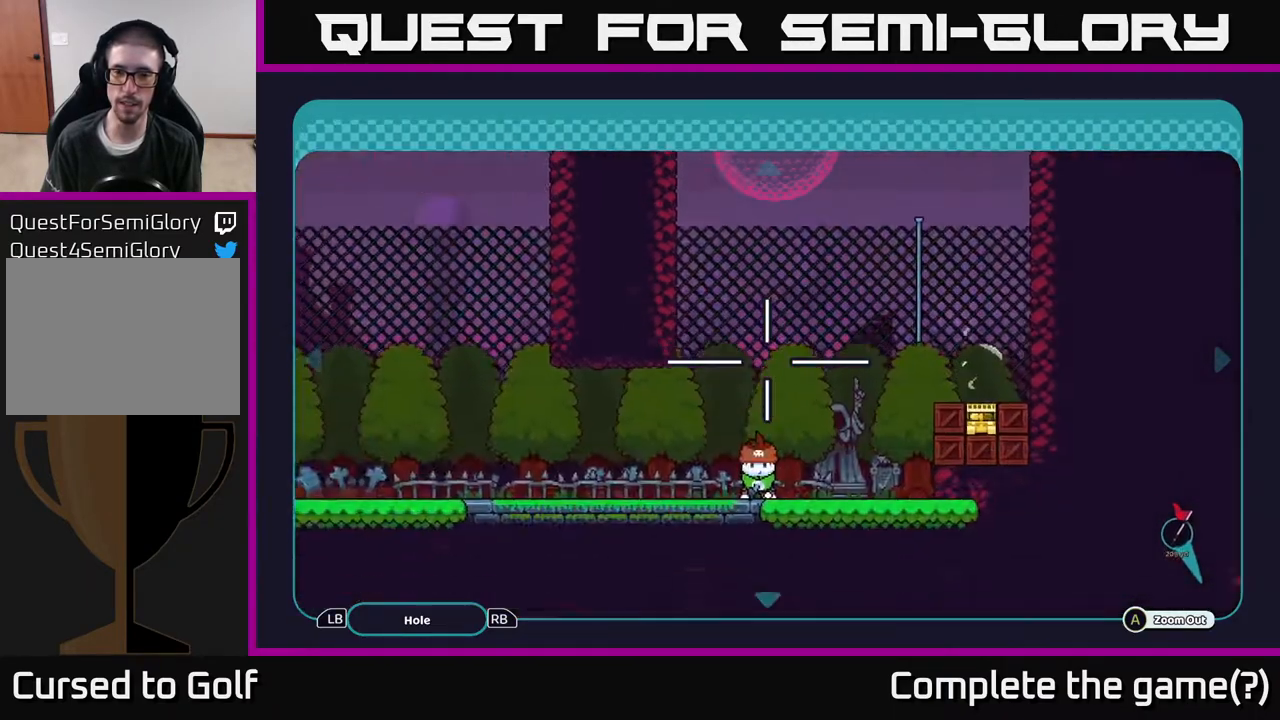
{"buttons": [], "left_stick": "center", "right_stick": "center", "events": []}
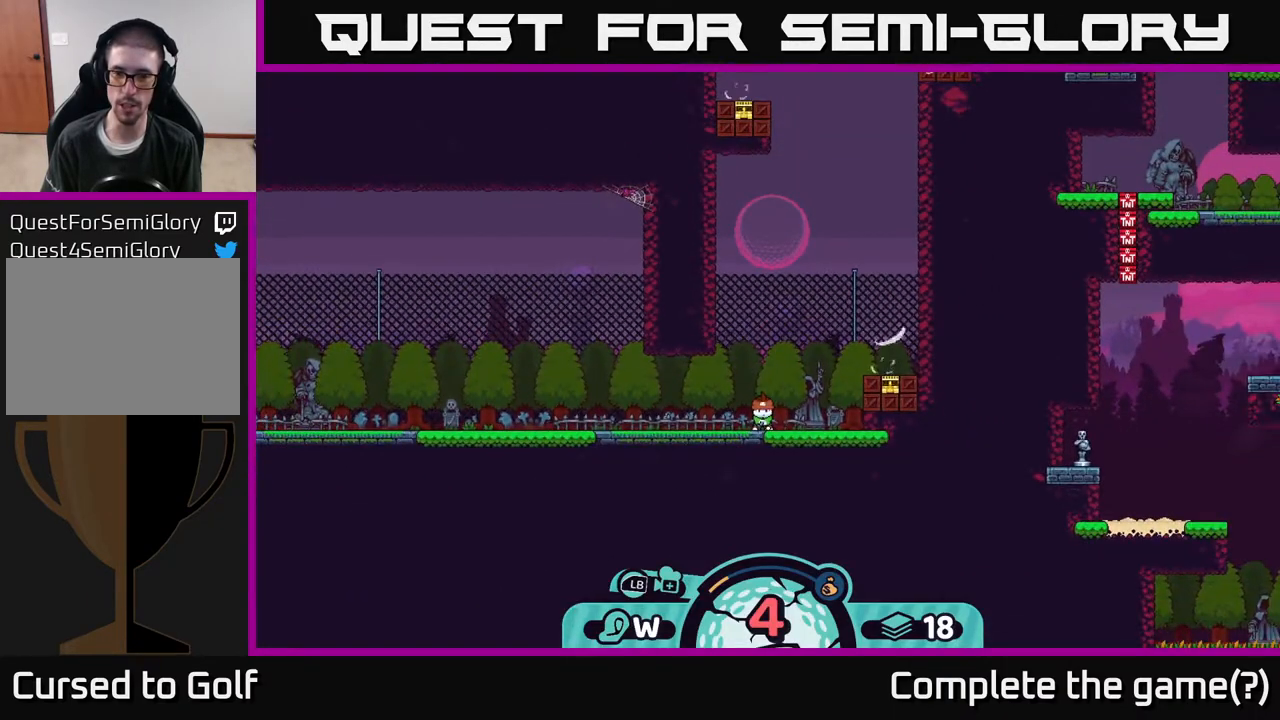
{"buttons": [], "left_stick": "center", "right_stick": "center", "events": [[400, "A", "down"], [500, "A", "up"]]}
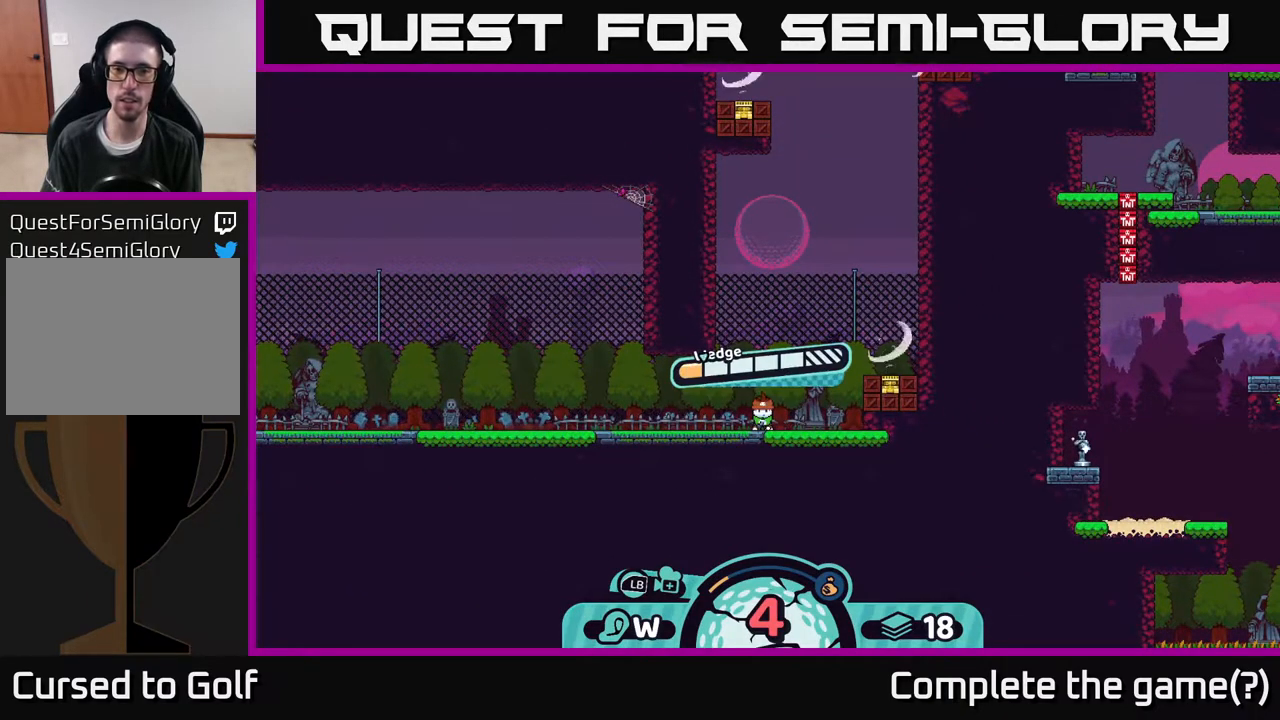
{"buttons": [], "left_stick": "center", "right_stick": "center", "events": []}
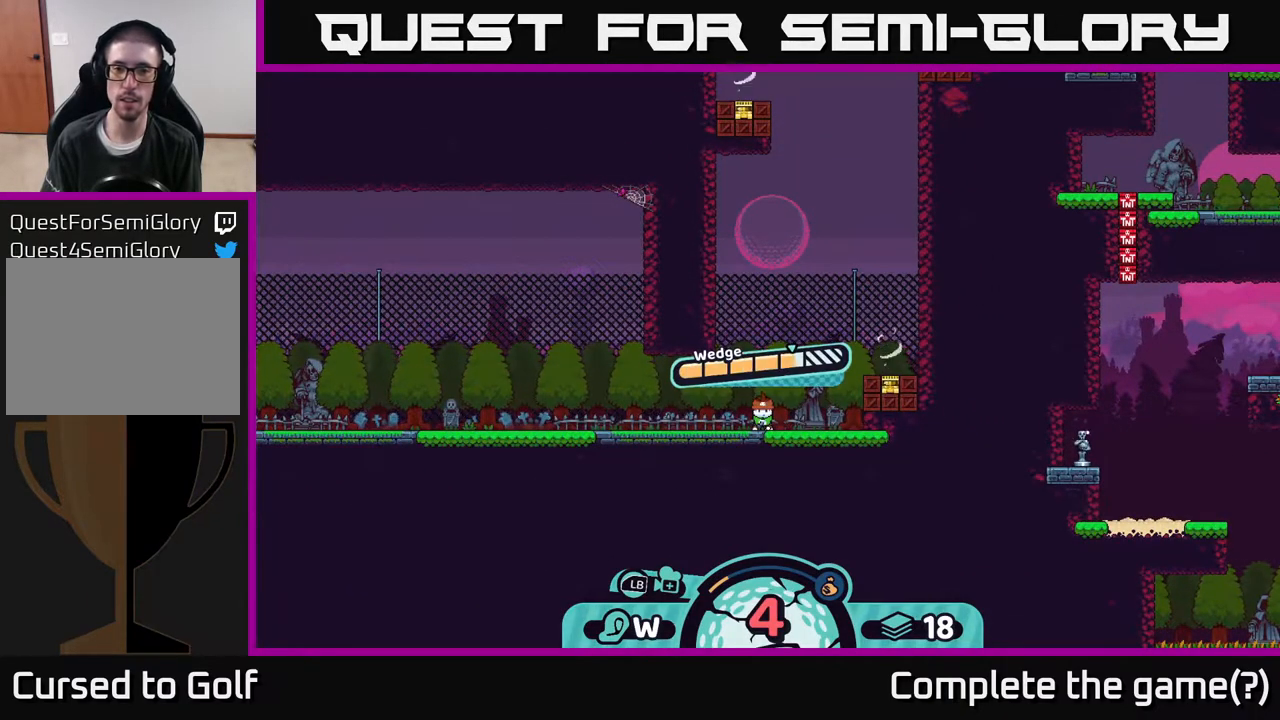
{"buttons": [], "left_stick": "center", "right_stick": "center", "events": [[183, "A", "down"], [333, "A", "up"]]}
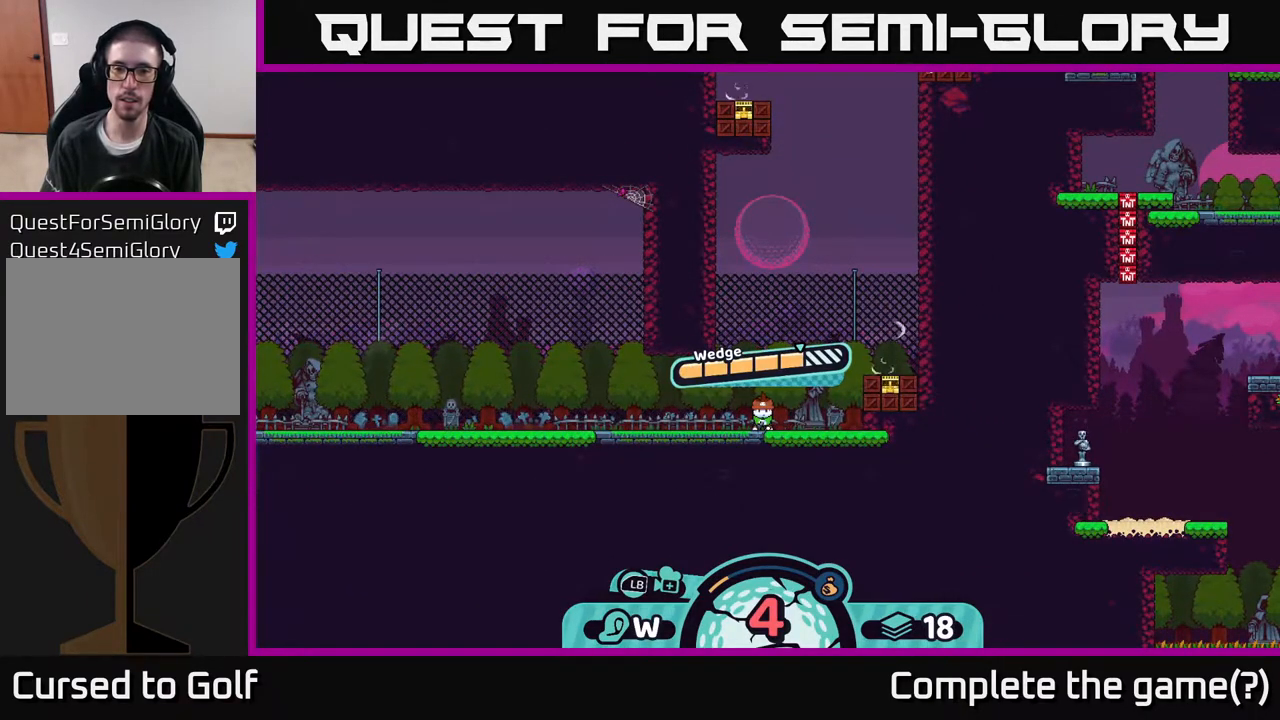
{"buttons": [], "left_stick": "center", "right_stick": "center", "events": [[33, "left_stick", "right"], [267, "left_stick", "center"]]}
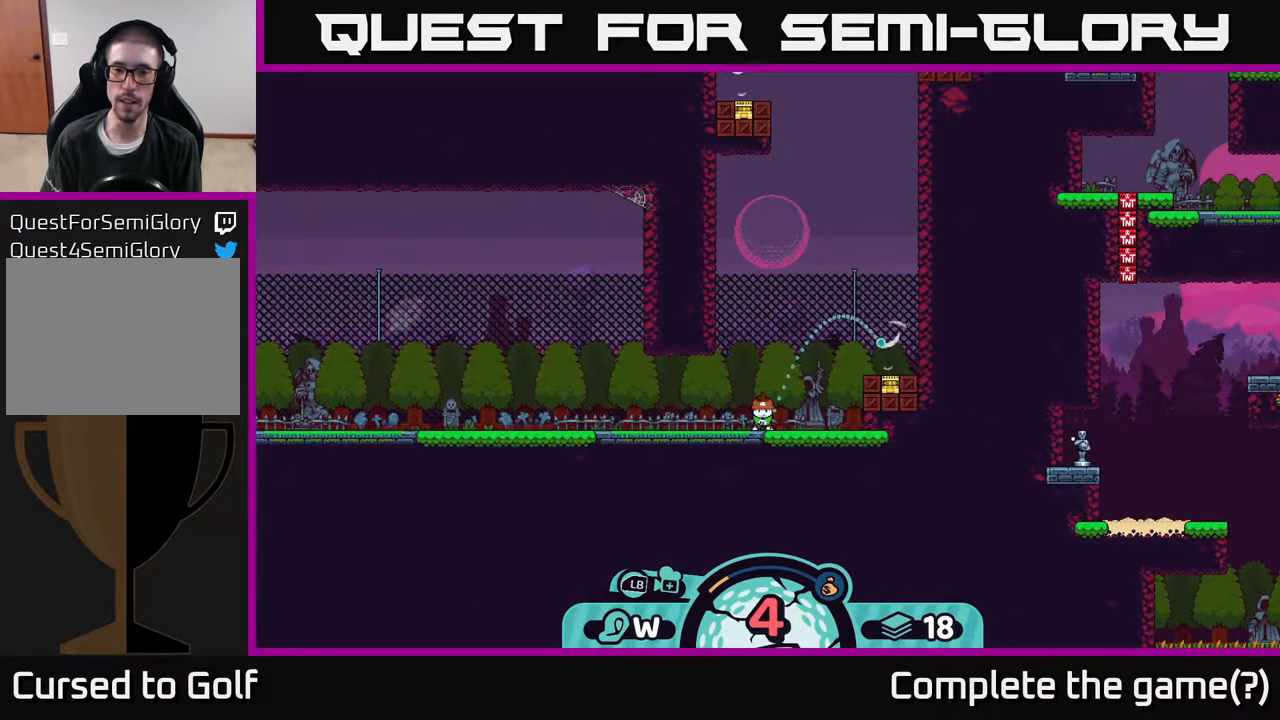
{"buttons": [], "left_stick": "center", "right_stick": "center", "events": []}
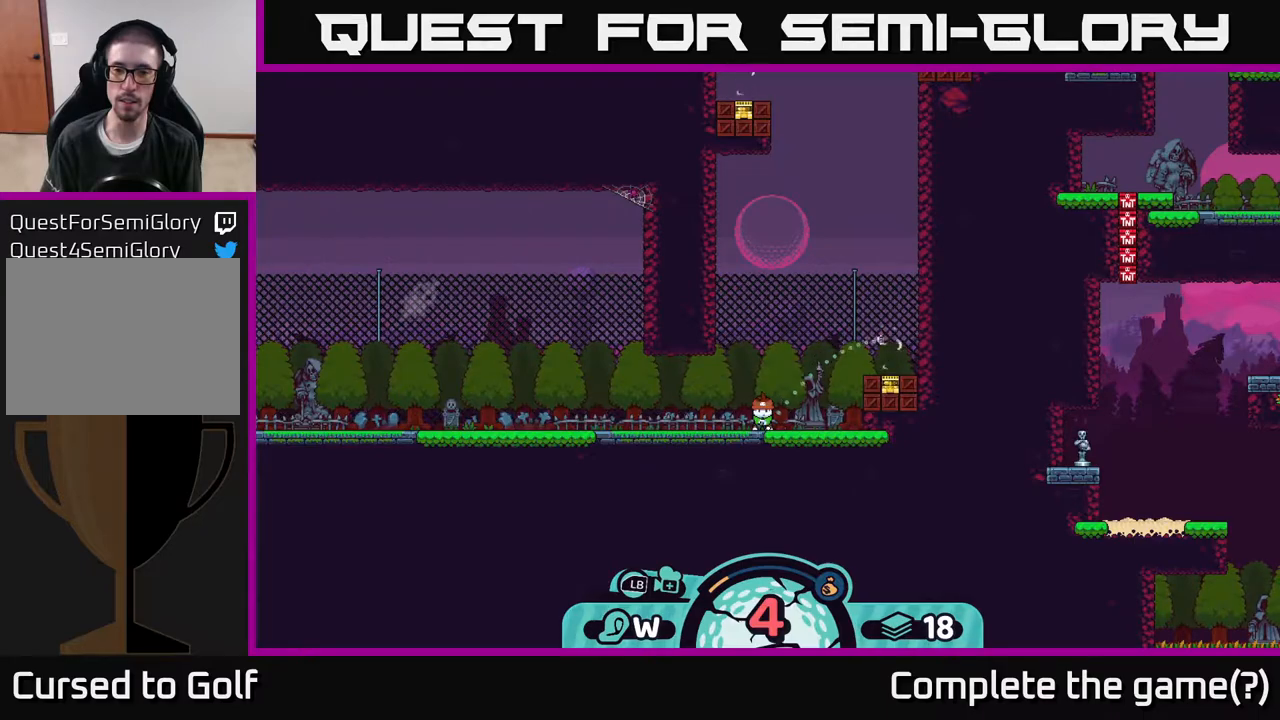
{"buttons": [], "left_stick": "center", "right_stick": "center", "events": [[333, "A", "down"], [400, "A", "up"]]}